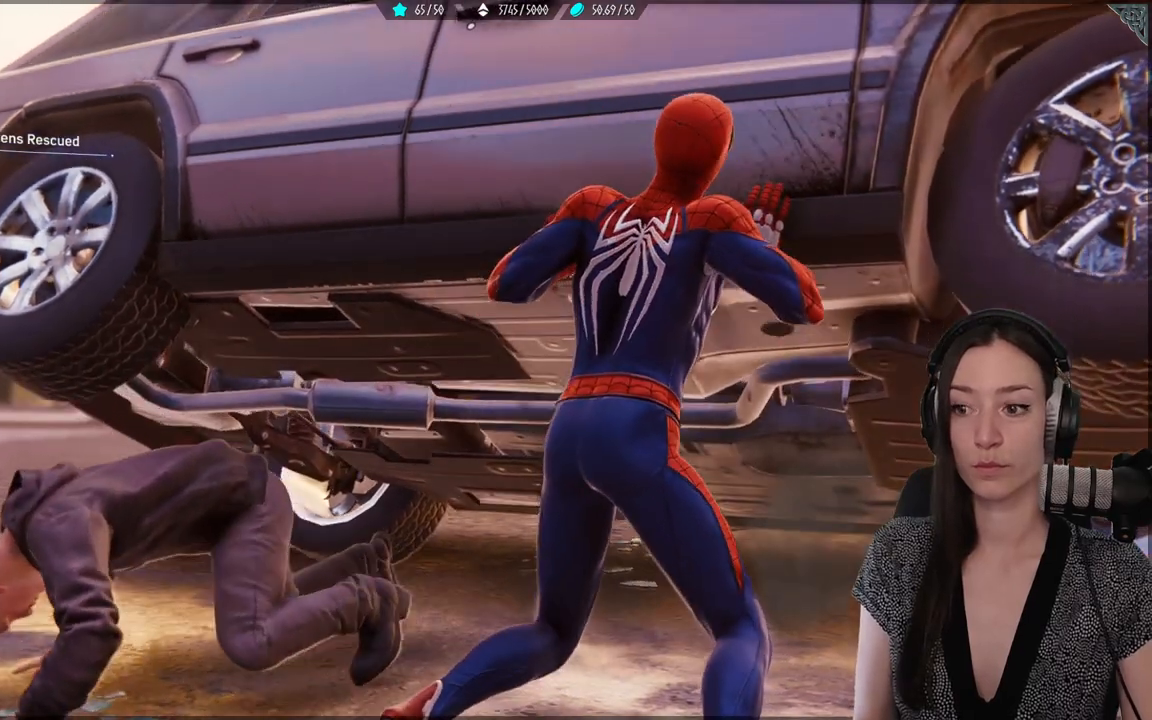
Gameplay with a controller (Xbox layout); each line is a JSON object with the inputs held at the frame after it. "events" lists button and stick changes between this image and that frame as [ms after this image, input, new state], when the widget could be followed in between. Not read: SELECT.
{"buttons": ["X"], "left_stick": "center", "right_stick": "center", "events": [[67, "X", "down"], [167, "X", "up"], [250, "X", "down"], [367, "X", "up"], [433, "X", "down"]]}
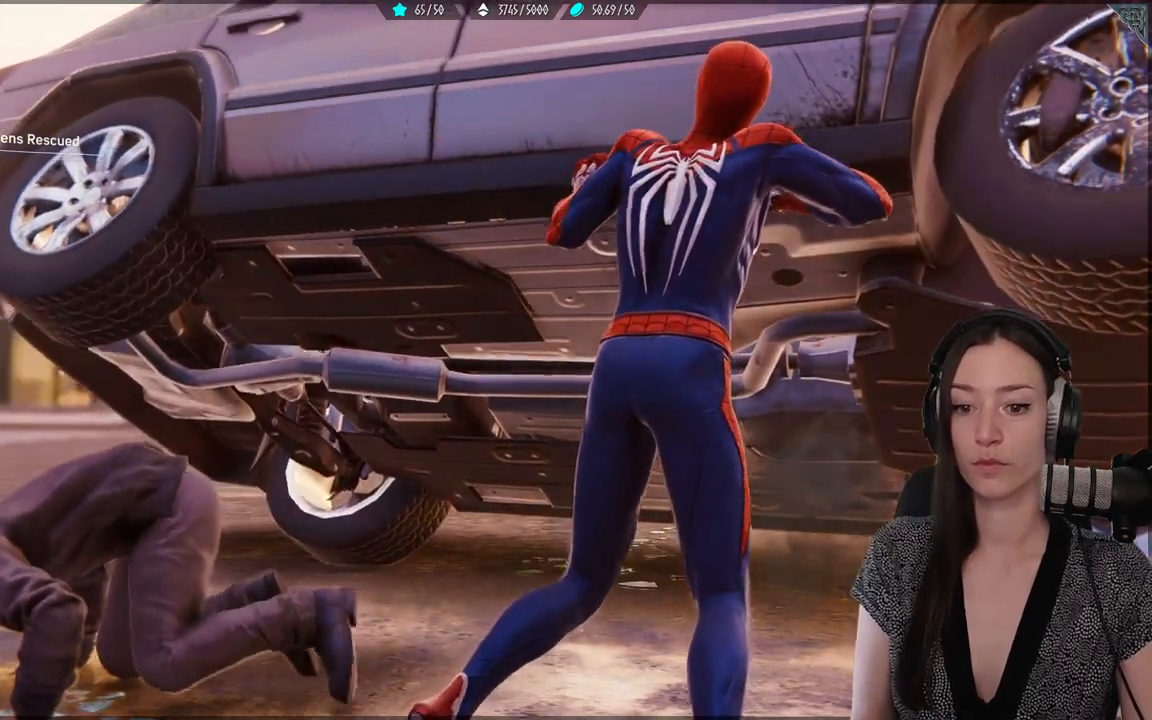
{"buttons": [], "left_stick": "center", "right_stick": "center", "events": [[17, "X", "up"]]}
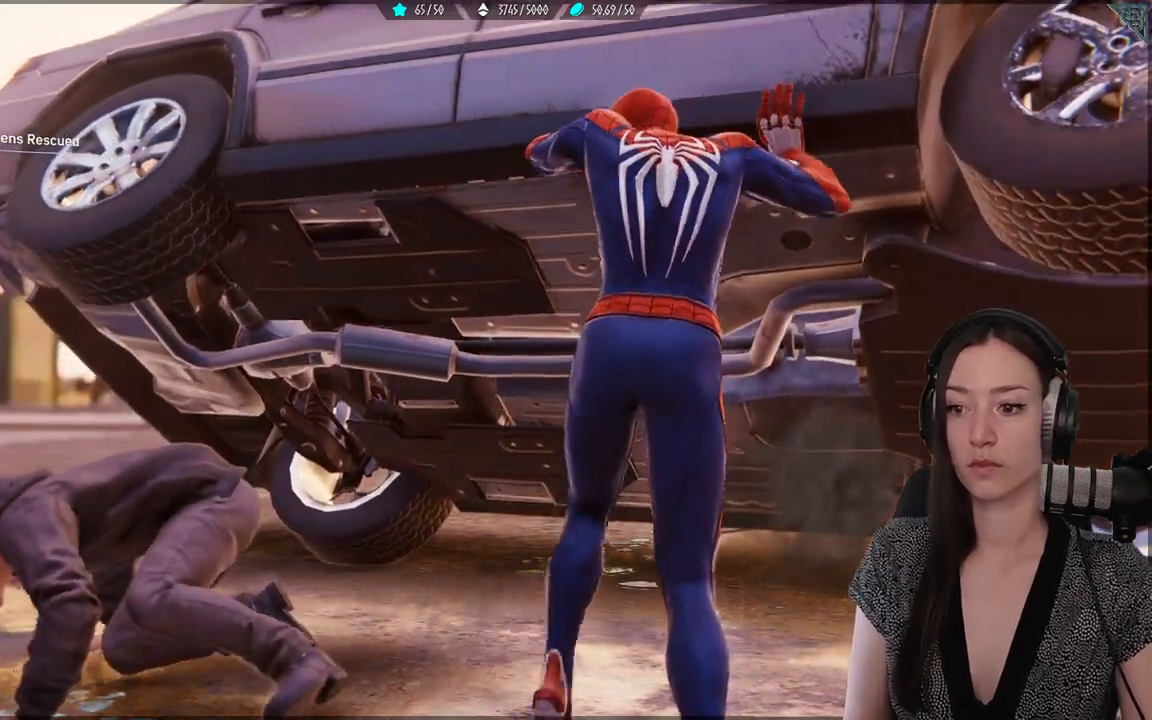
{"buttons": [], "left_stick": "center", "right_stick": "center", "events": []}
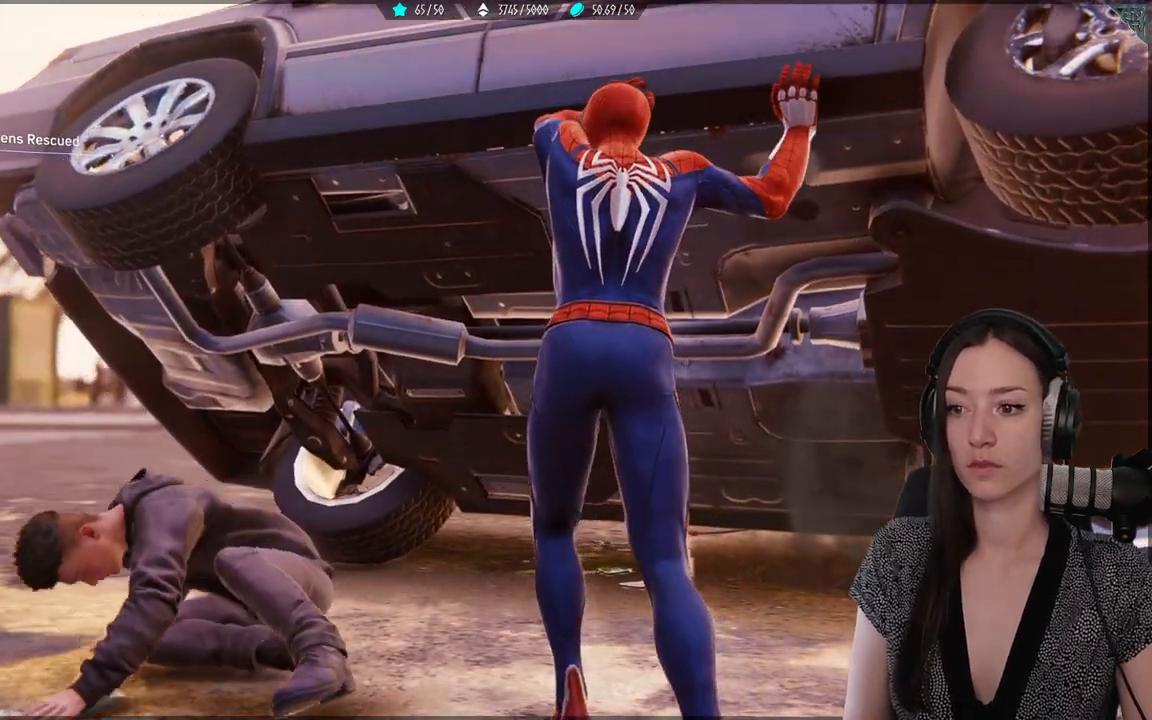
{"buttons": [], "left_stick": "center", "right_stick": "center", "events": []}
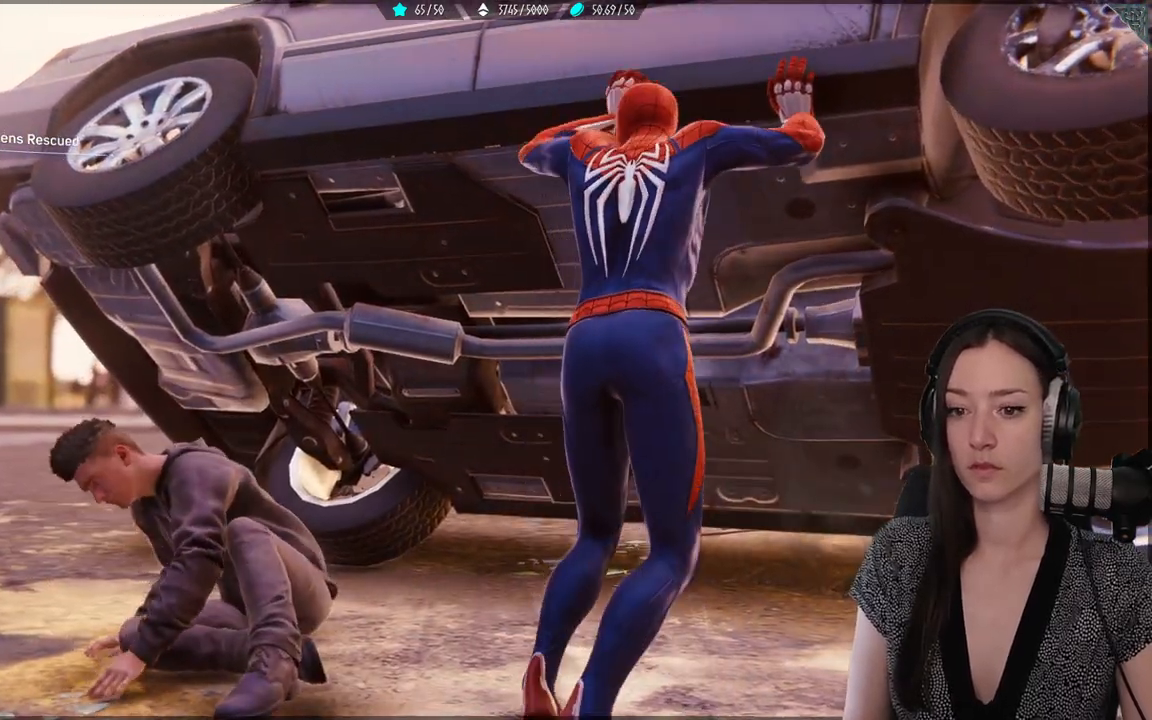
{"buttons": [], "left_stick": "center", "right_stick": "center", "events": []}
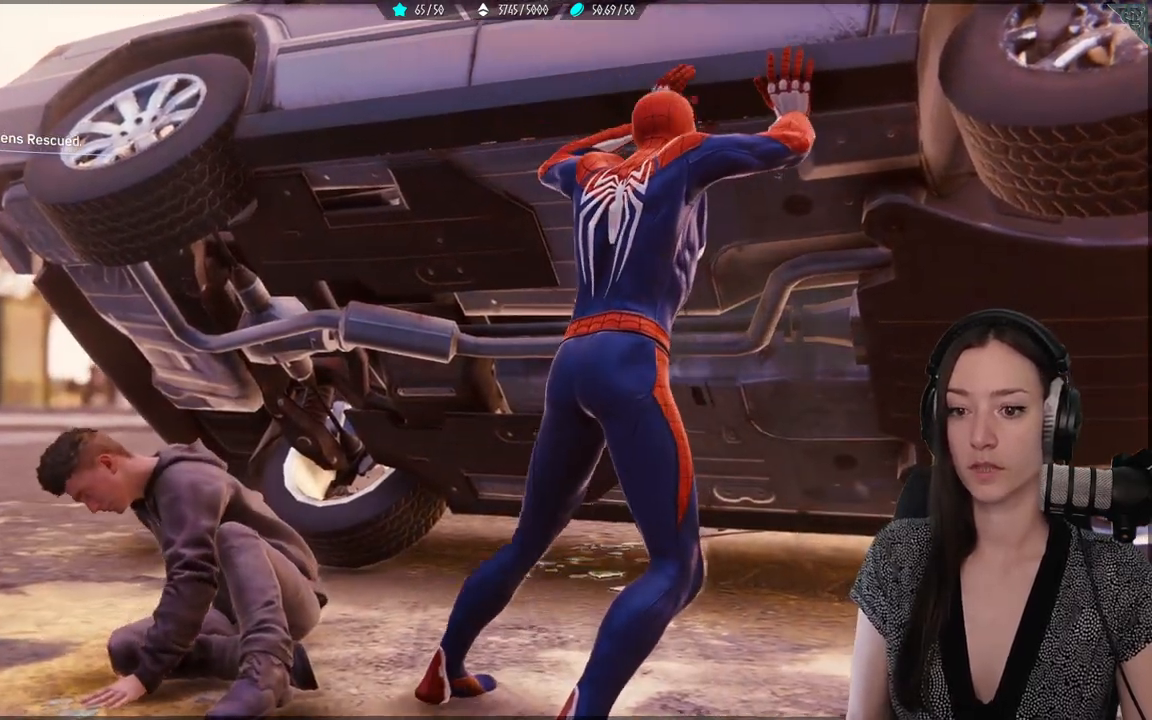
{"buttons": [], "left_stick": "center", "right_stick": "center", "events": []}
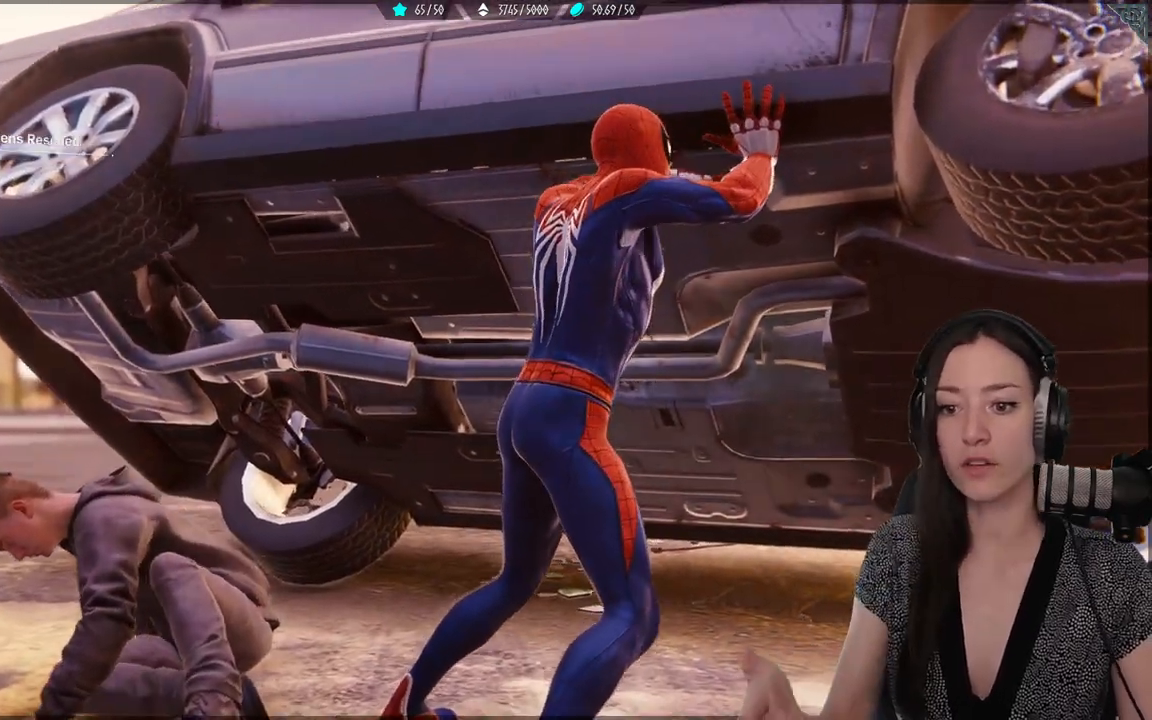
{"buttons": [], "left_stick": "center", "right_stick": "center", "events": []}
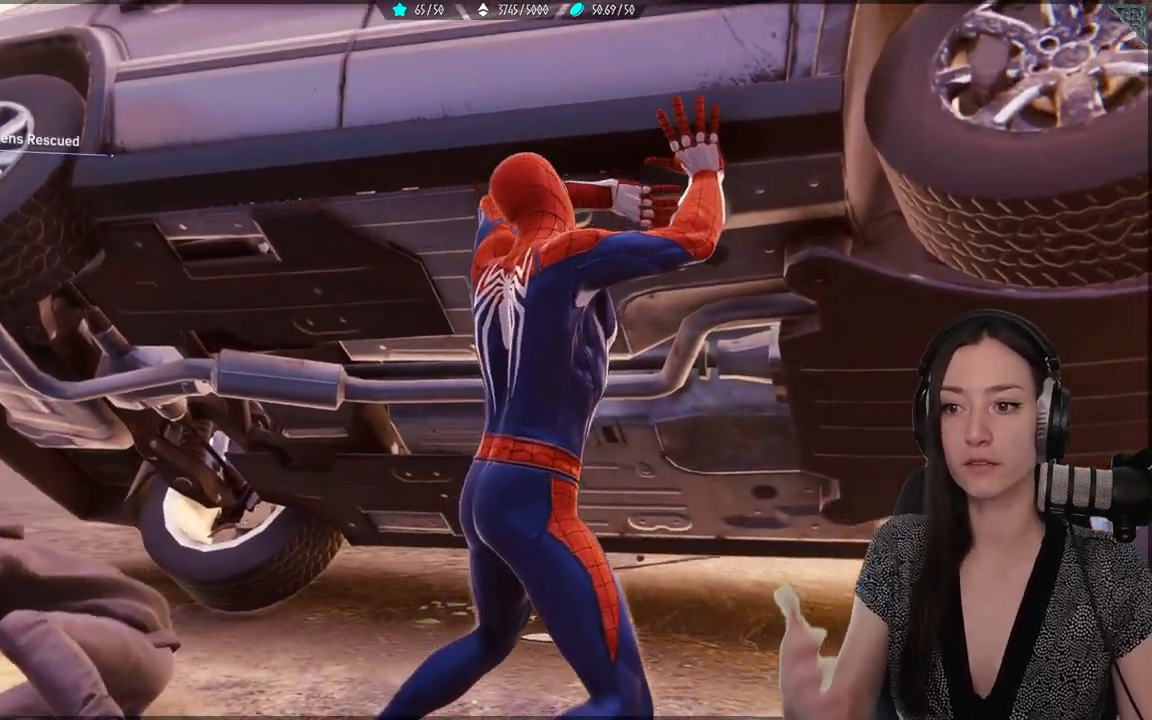
{"buttons": [], "left_stick": "center", "right_stick": "center", "events": []}
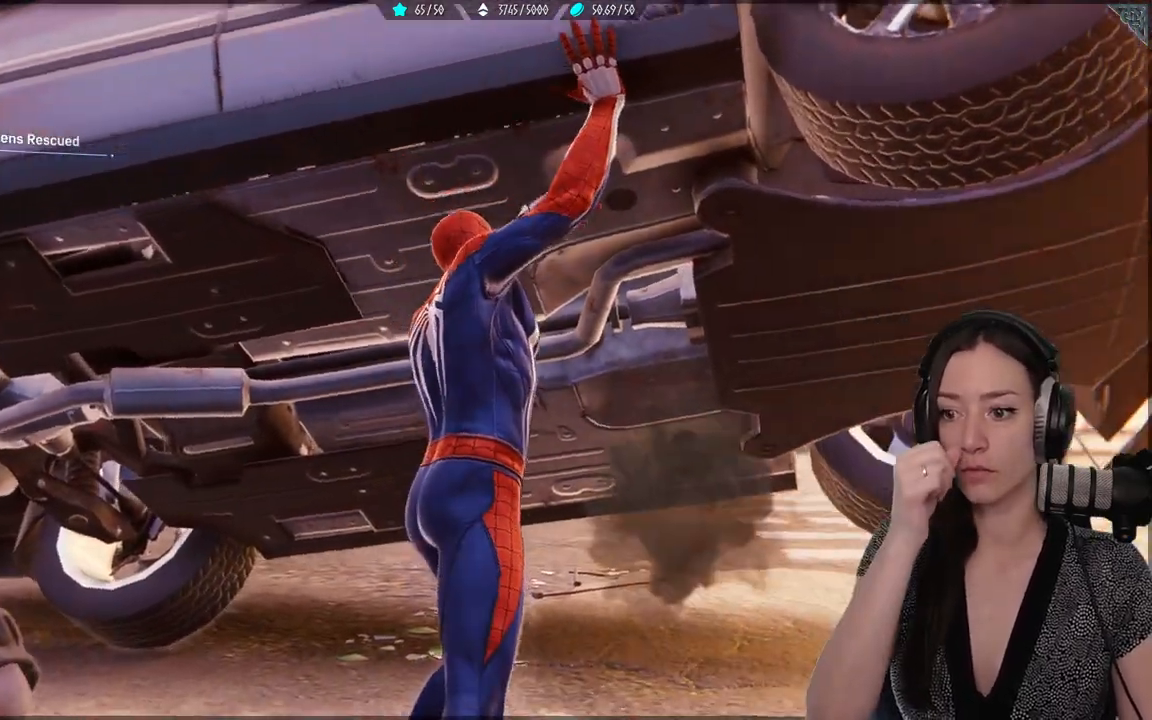
{"buttons": [], "left_stick": "center", "right_stick": "center", "events": []}
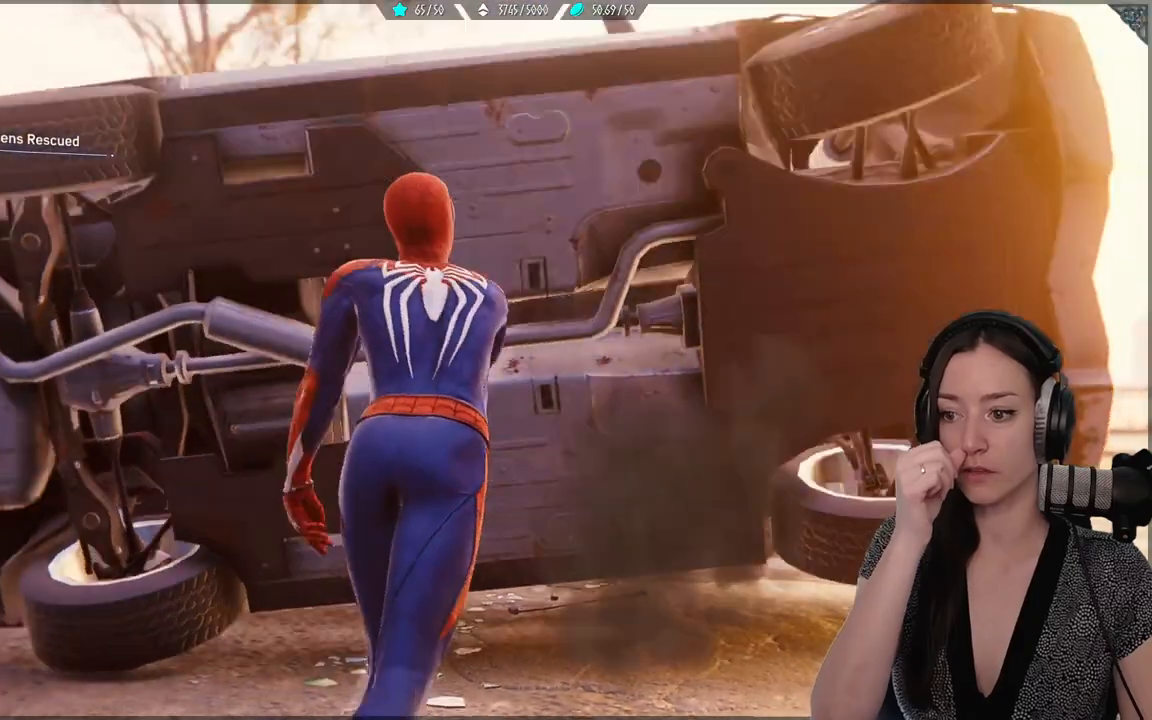
{"buttons": [], "left_stick": "center", "right_stick": "center", "events": []}
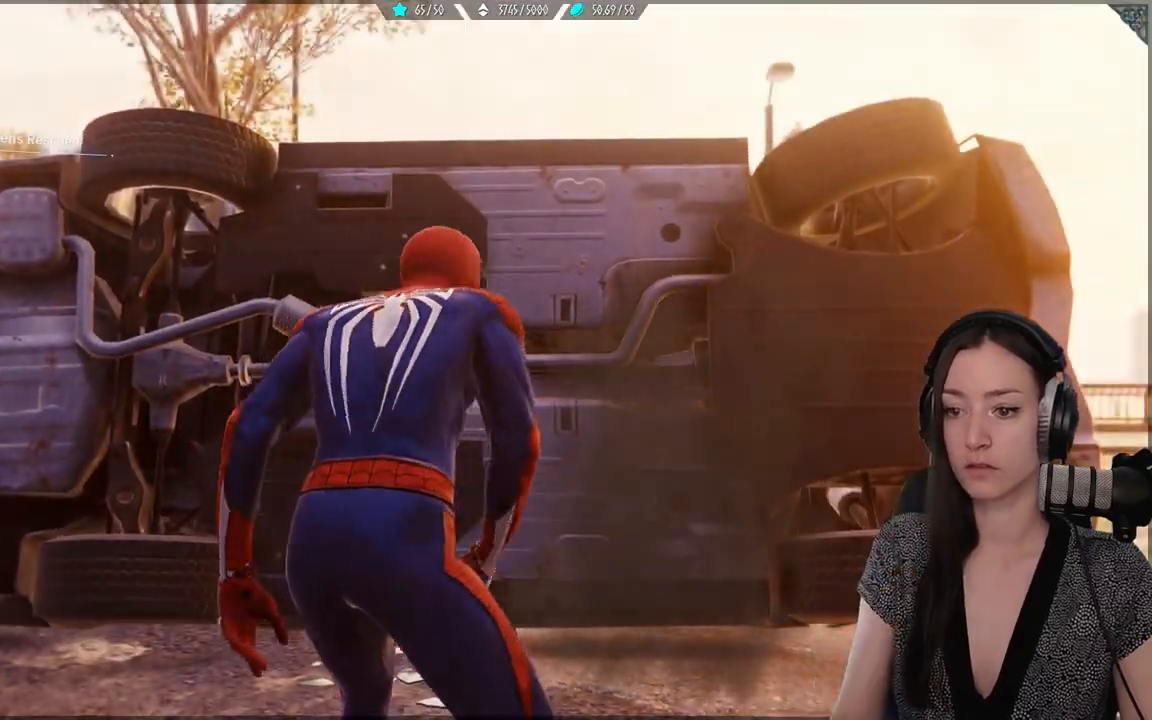
{"buttons": [], "left_stick": "center", "right_stick": "center", "events": []}
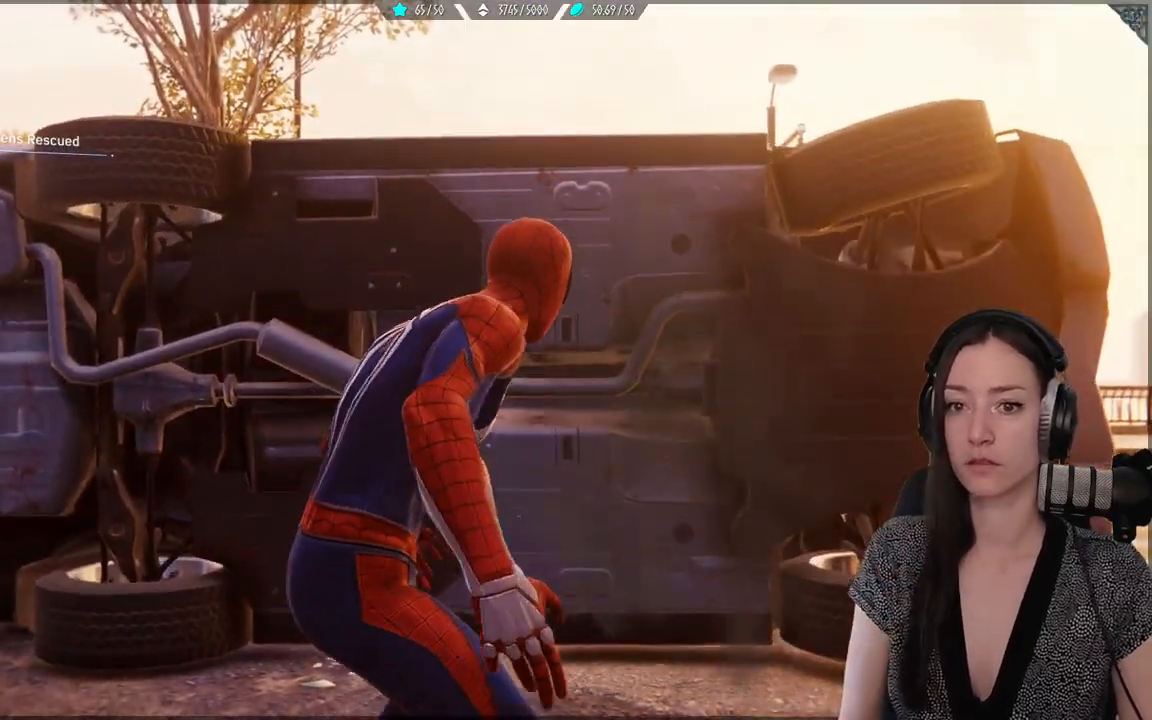
{"buttons": [], "left_stick": "center", "right_stick": "center", "events": []}
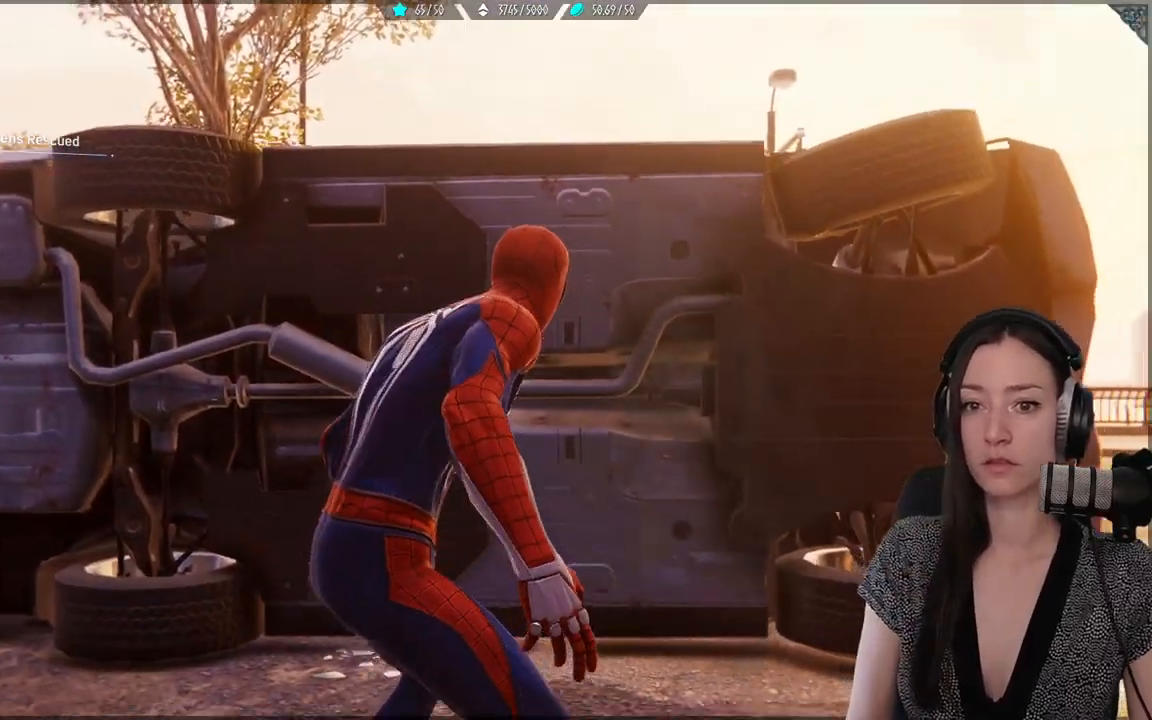
{"buttons": [], "left_stick": "center", "right_stick": "left", "events": [[183, "right_stick", "left"]]}
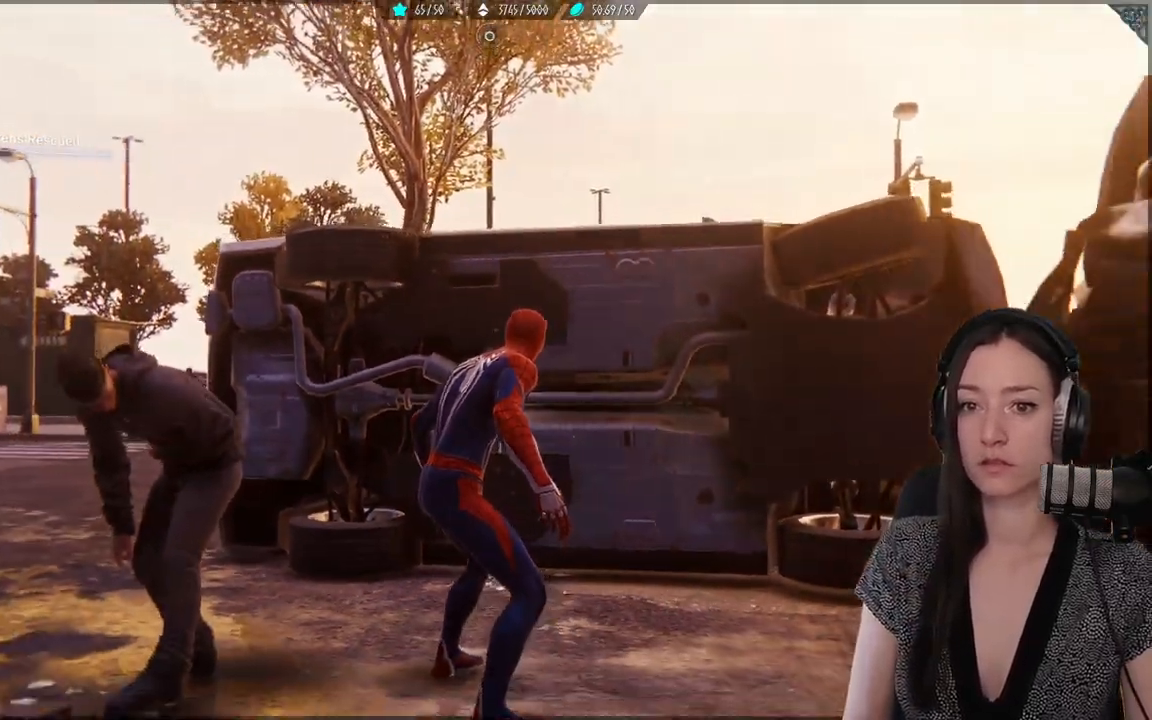
{"buttons": [], "left_stick": "down", "right_stick": "down-right", "events": [[183, "right_stick", "down-left"], [417, "right_stick", "down-right"], [467, "left_stick", "down"]]}
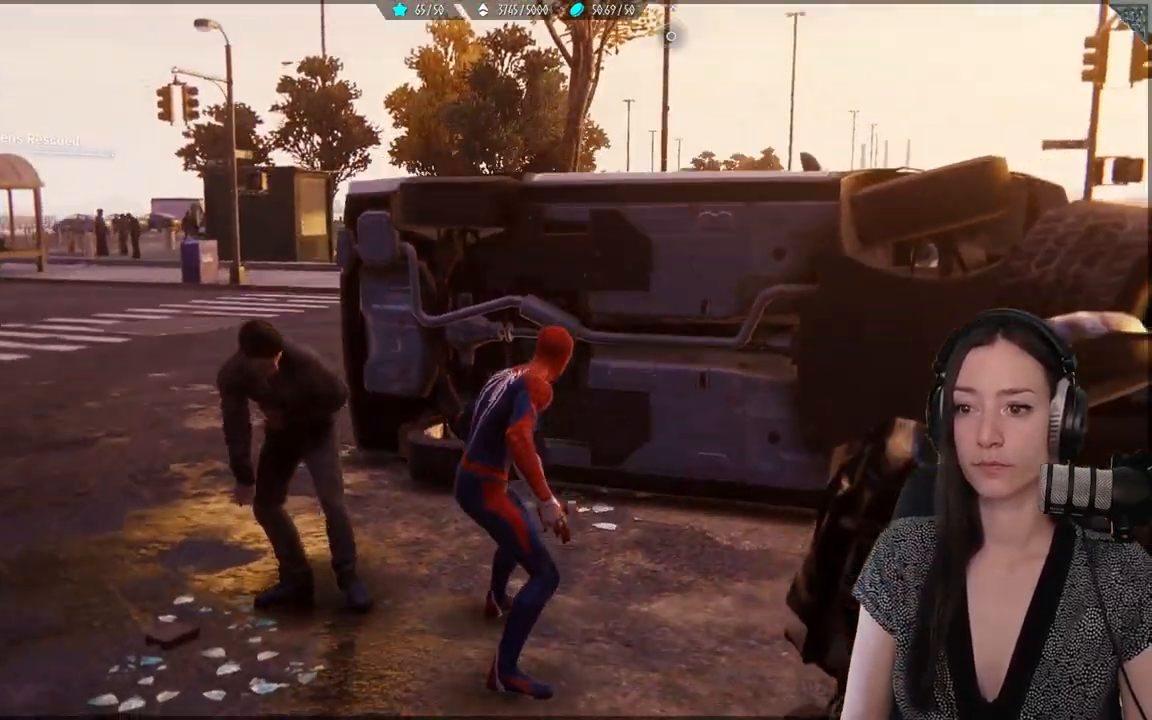
{"buttons": [], "left_stick": "down-right", "right_stick": "right", "events": [[33, "right_stick", "right"], [500, "left_stick", "down-right"]]}
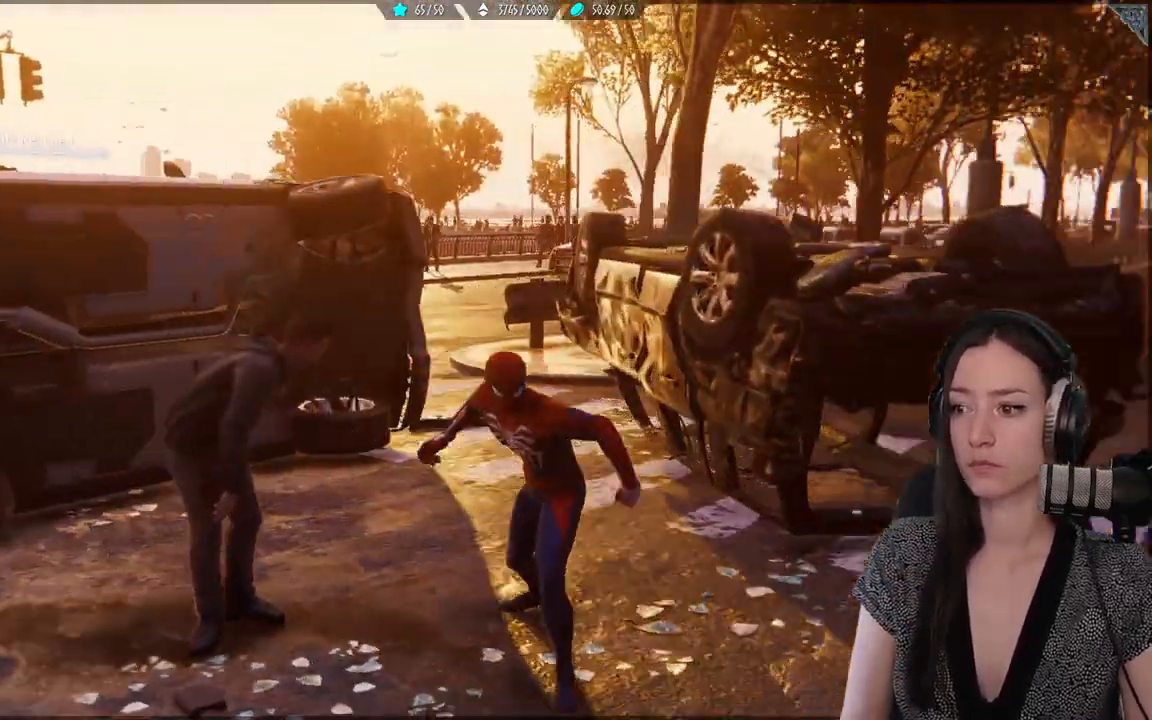
{"buttons": [], "left_stick": "up-right", "right_stick": "center"}
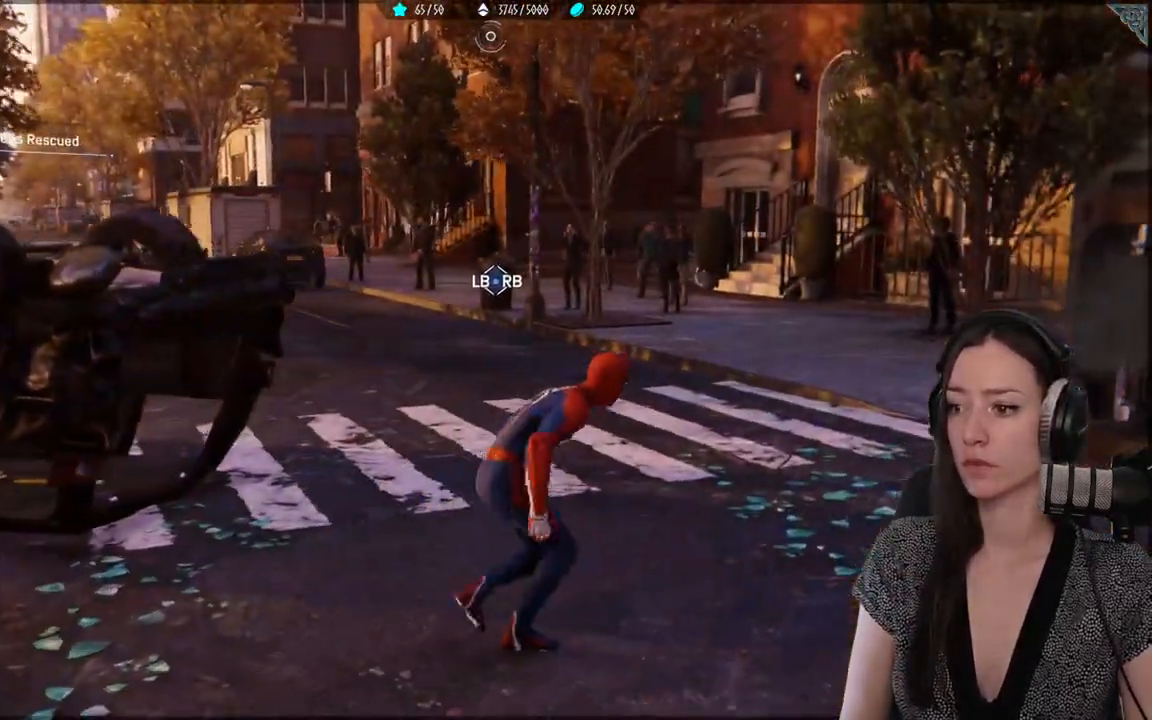
{"buttons": [], "left_stick": "up-right", "right_stick": "center", "events": [[83, "right_stick", "down-left"], [300, "right_stick", "center"]]}
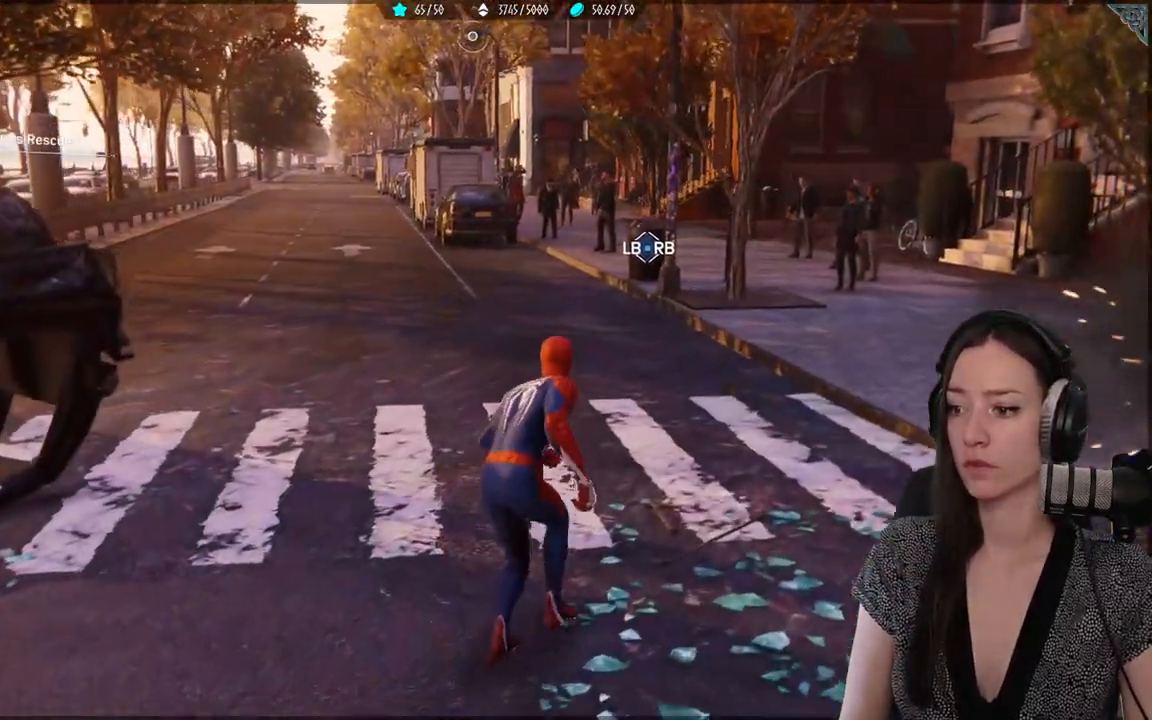
{"buttons": [], "left_stick": "up-right", "right_stick": "center", "events": []}
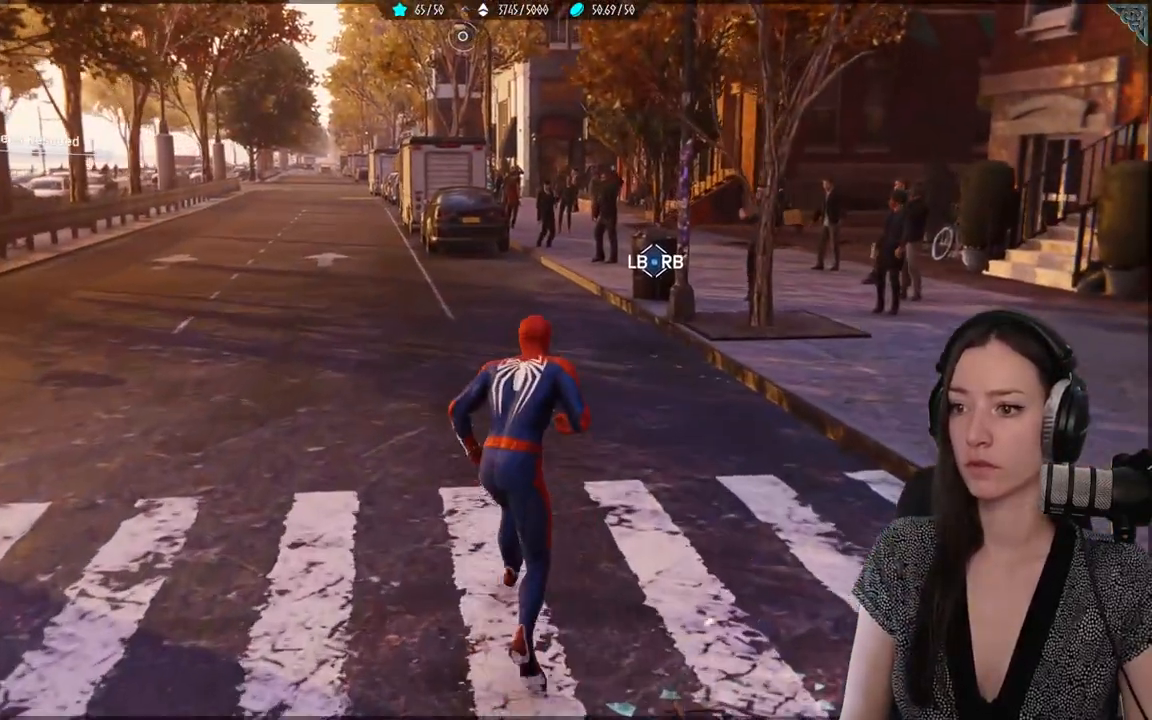
{"buttons": [], "left_stick": "up-left", "right_stick": "left", "events": [[50, "left_stick", "up"], [67, "right_stick", "left"], [300, "left_stick", "up-left"]]}
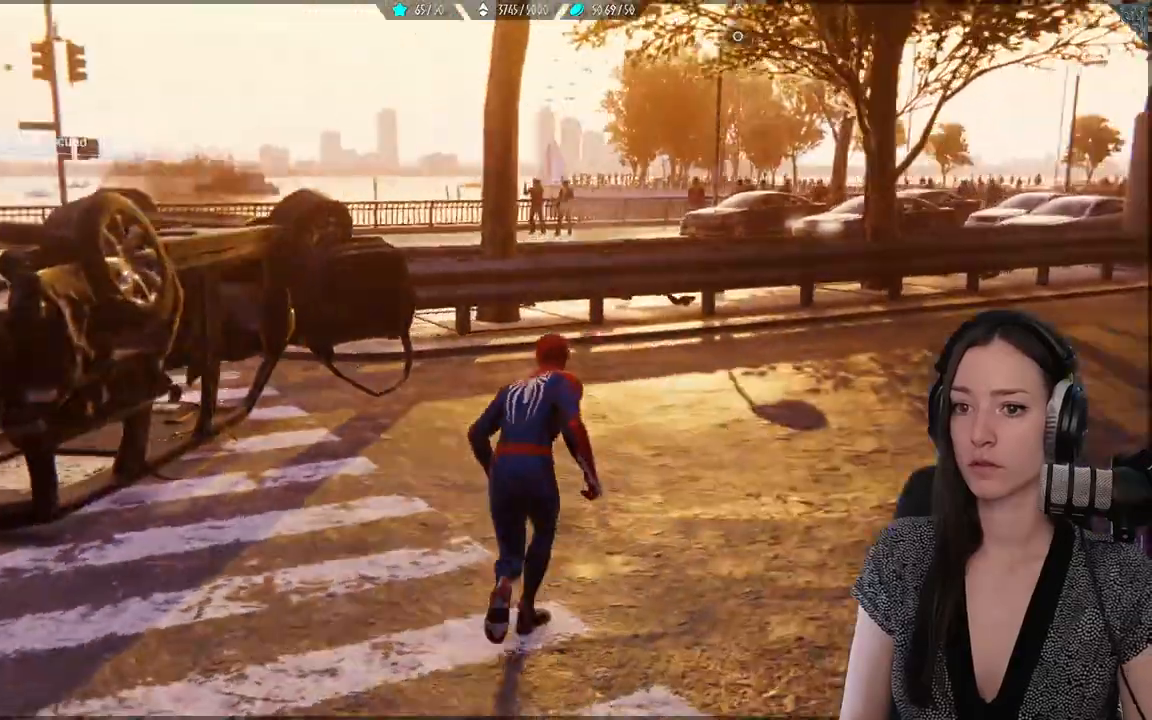
{"buttons": [], "left_stick": "up-left", "right_stick": "left"}
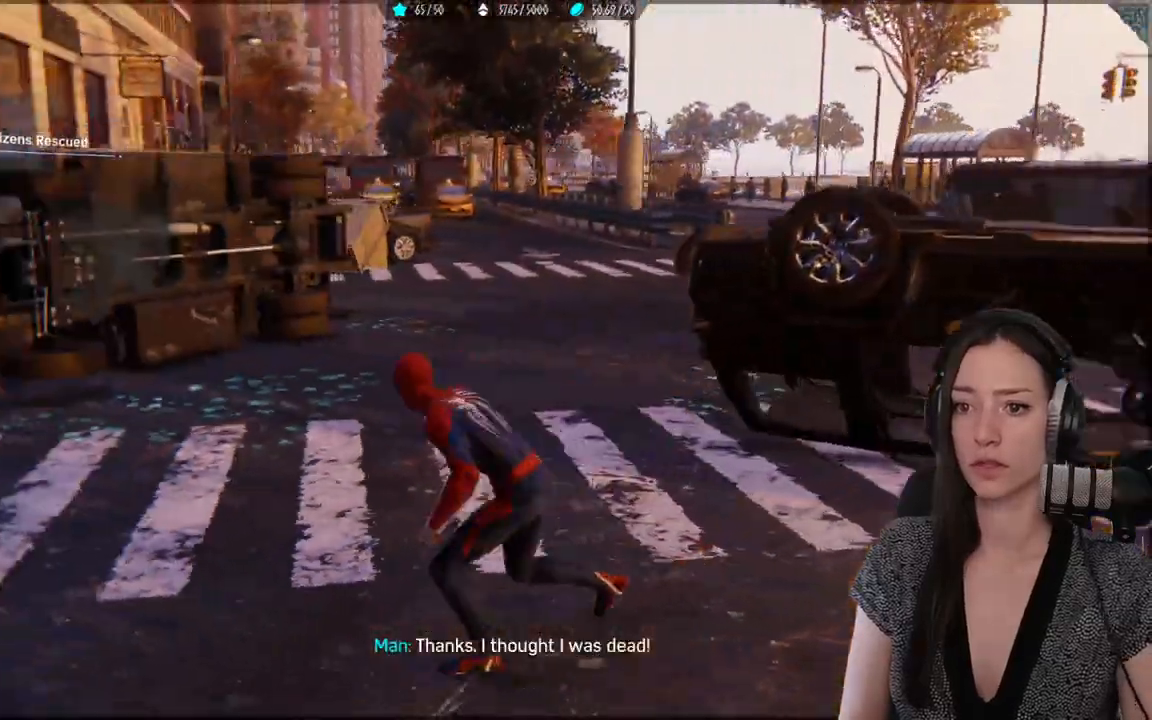
{"buttons": [], "left_stick": "up-left", "right_stick": "right", "events": [[500, "right_stick", "right"]]}
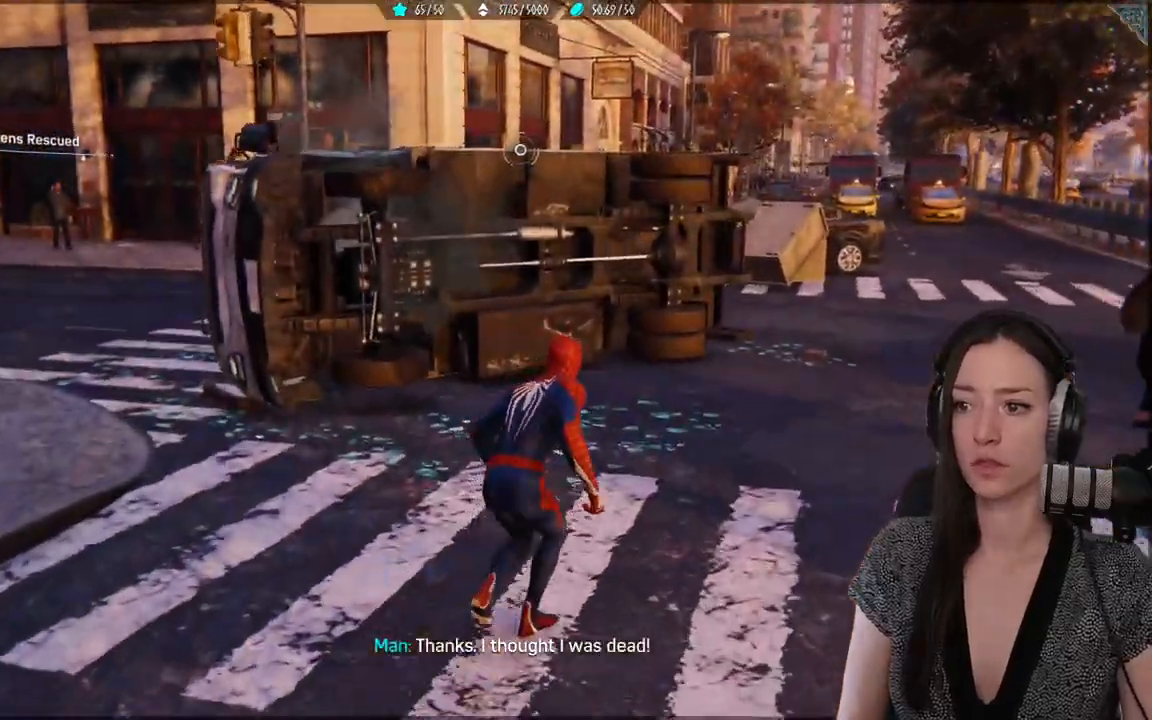
{"buttons": [], "left_stick": "up", "right_stick": "up-left", "events": [[133, "left_stick", "up"], [317, "right_stick", "center"], [400, "right_stick", "up-left"]]}
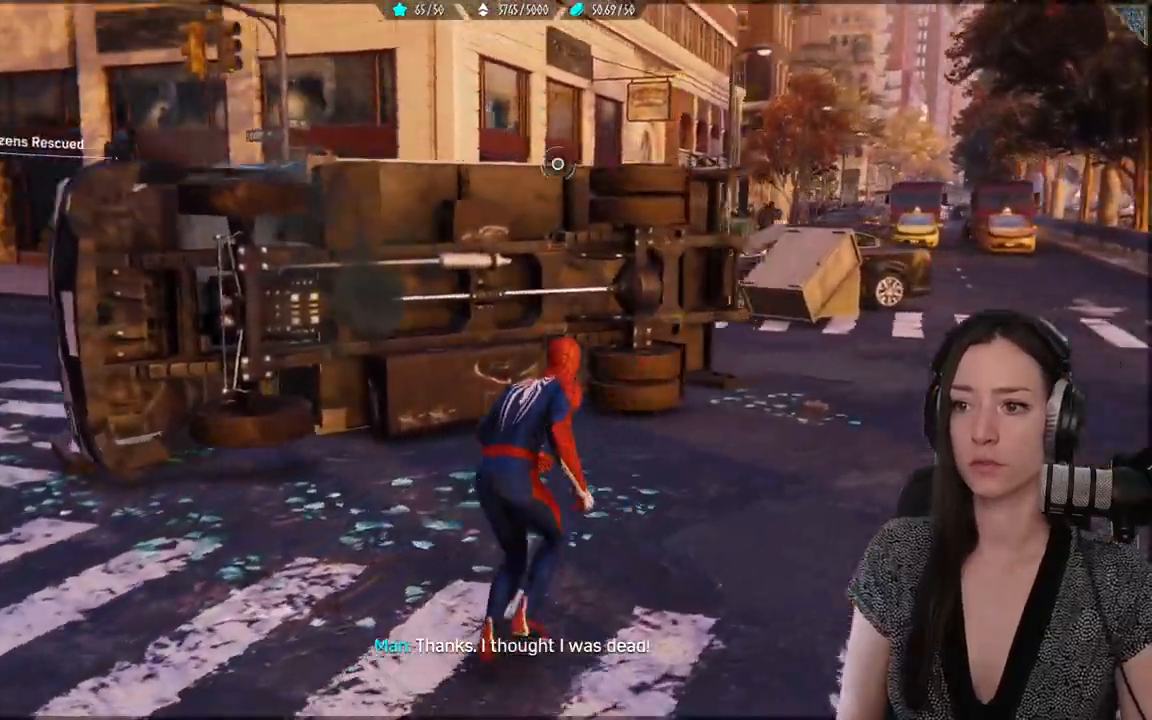
{"buttons": [], "left_stick": "up", "right_stick": "center", "events": [[50, "right_stick", "center"]]}
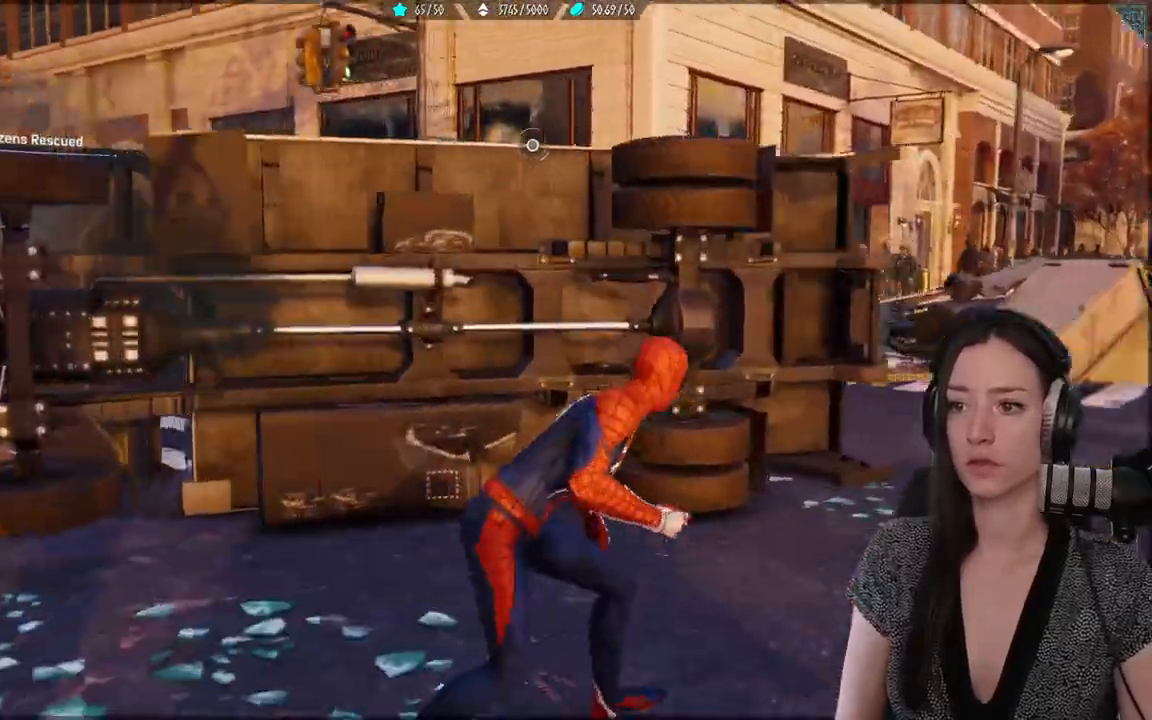
{"buttons": [], "left_stick": "up", "right_stick": "center", "events": []}
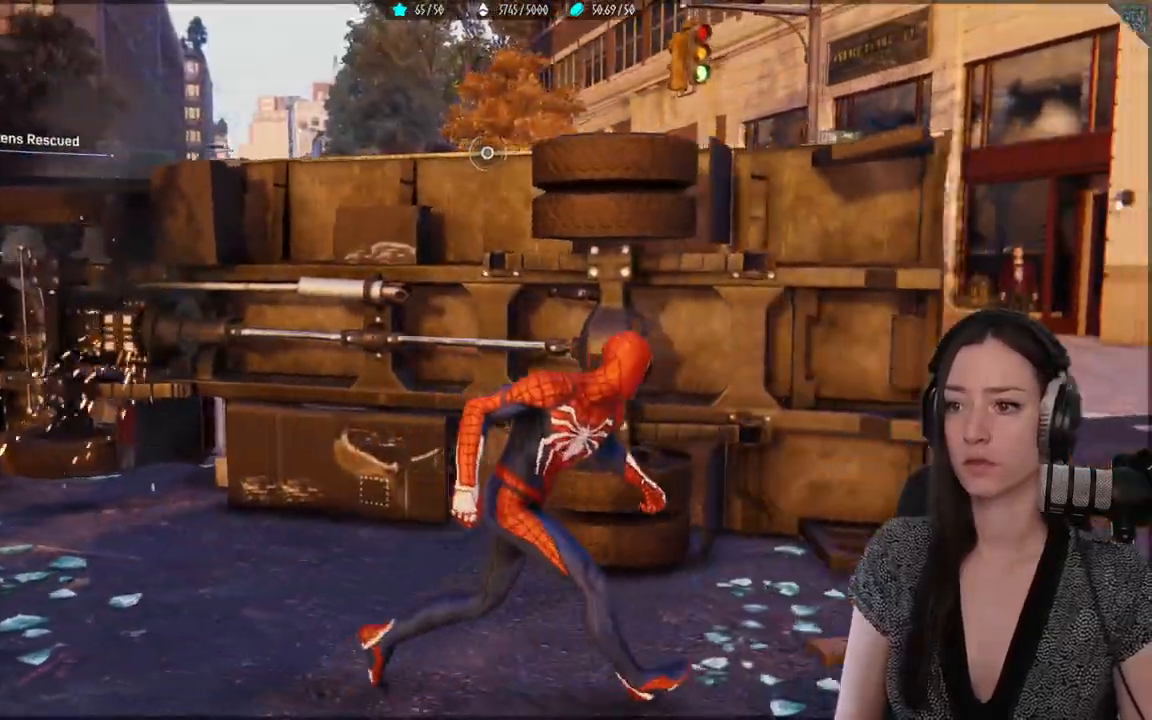
{"buttons": [], "left_stick": "up", "right_stick": "left", "events": [[500, "right_stick", "left"]]}
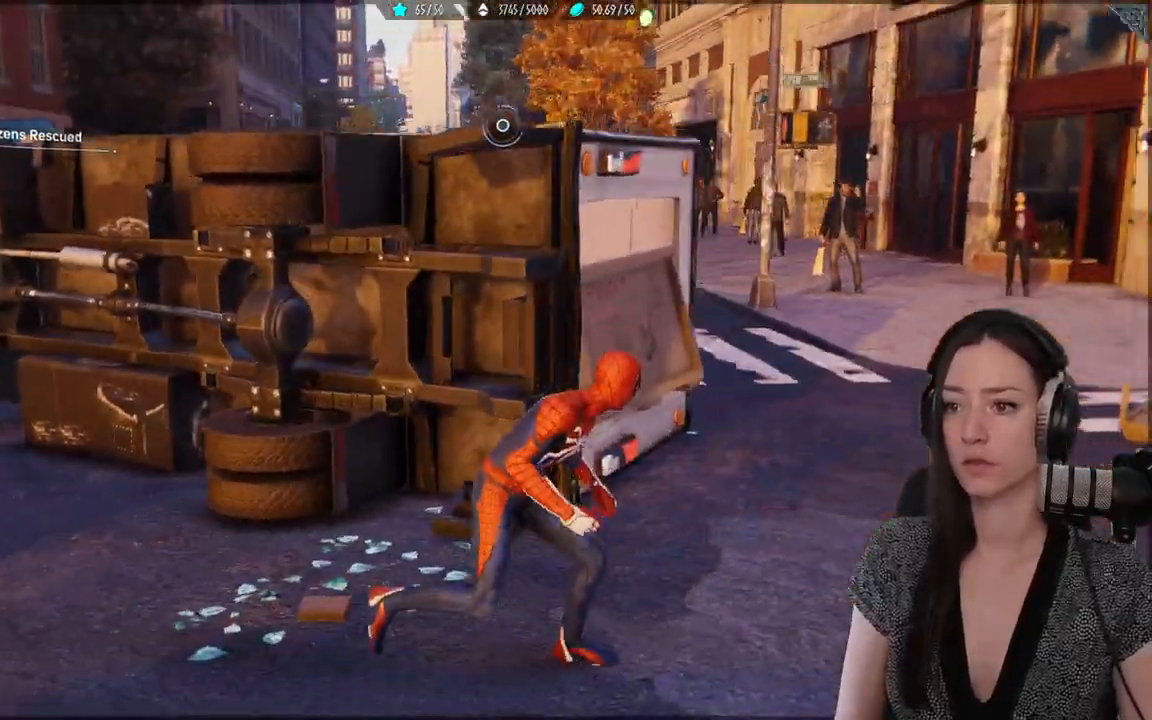
{"buttons": [], "left_stick": "up", "right_stick": "left", "events": []}
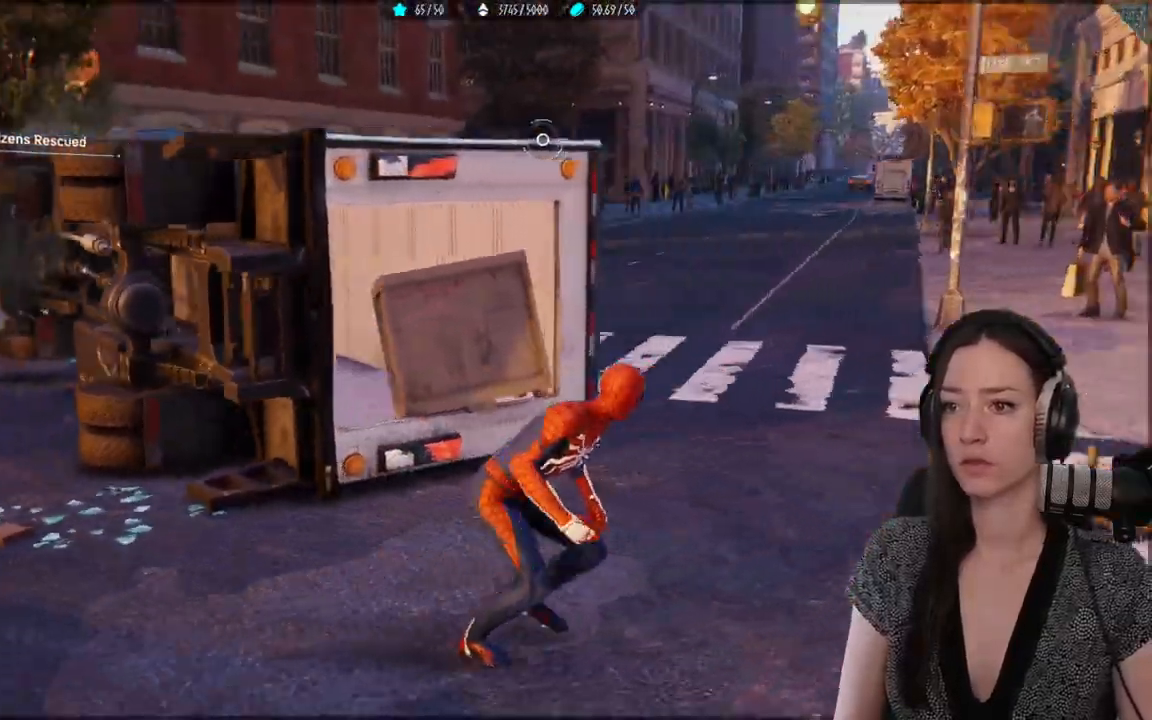
{"buttons": [], "left_stick": "up-right", "right_stick": "left", "events": [[333, "left_stick", "up-right"]]}
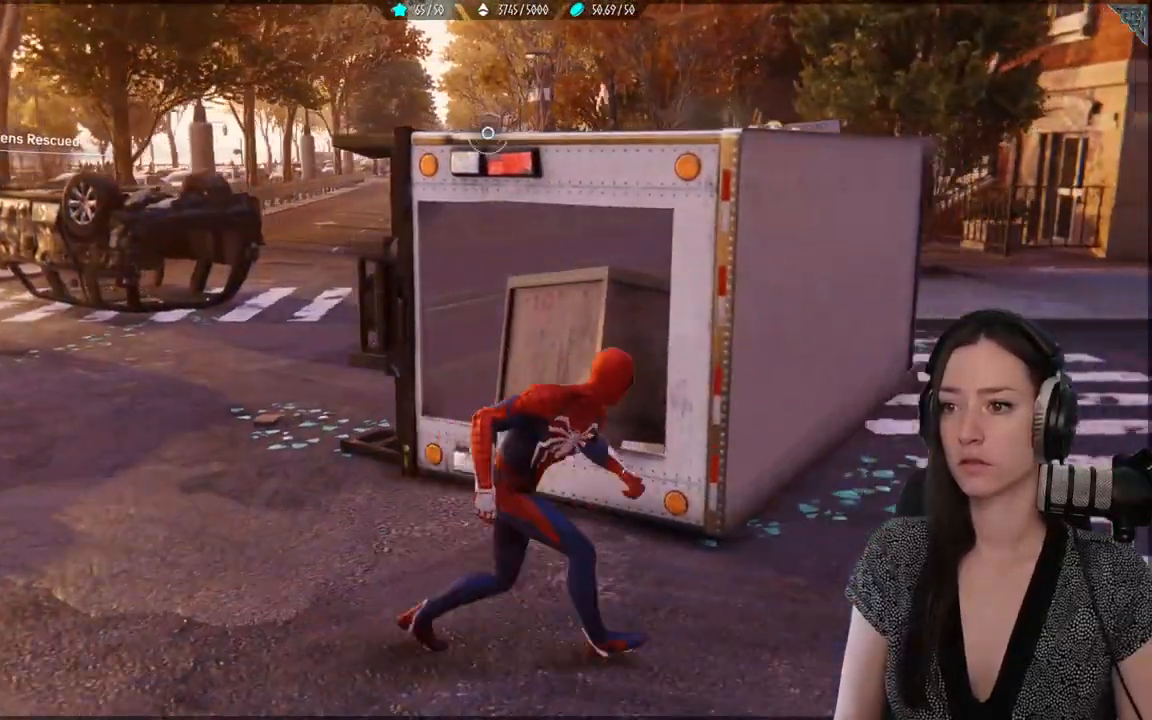
{"buttons": [], "left_stick": "down-left", "right_stick": "left", "events": [[400, "left_stick", "down"], [500, "left_stick", "down-left"]]}
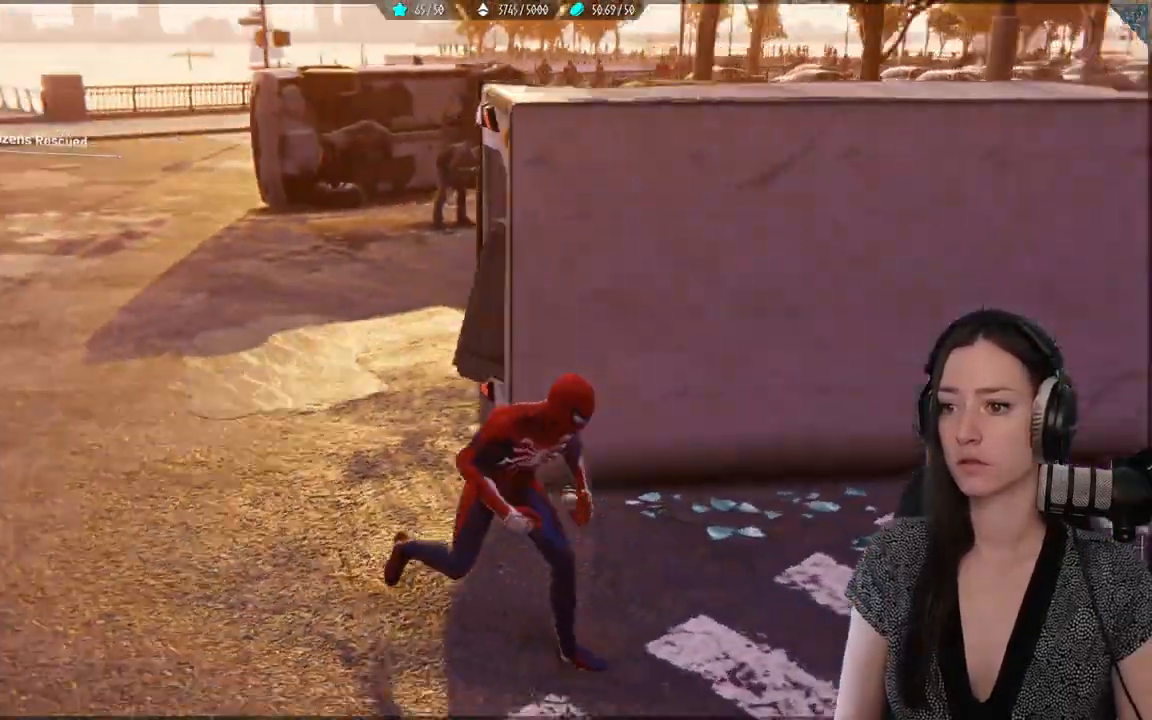
{"buttons": [], "left_stick": "up", "right_stick": "center", "events": [[250, "left_stick", "up-left"], [367, "left_stick", "up"], [367, "right_stick", "center"]]}